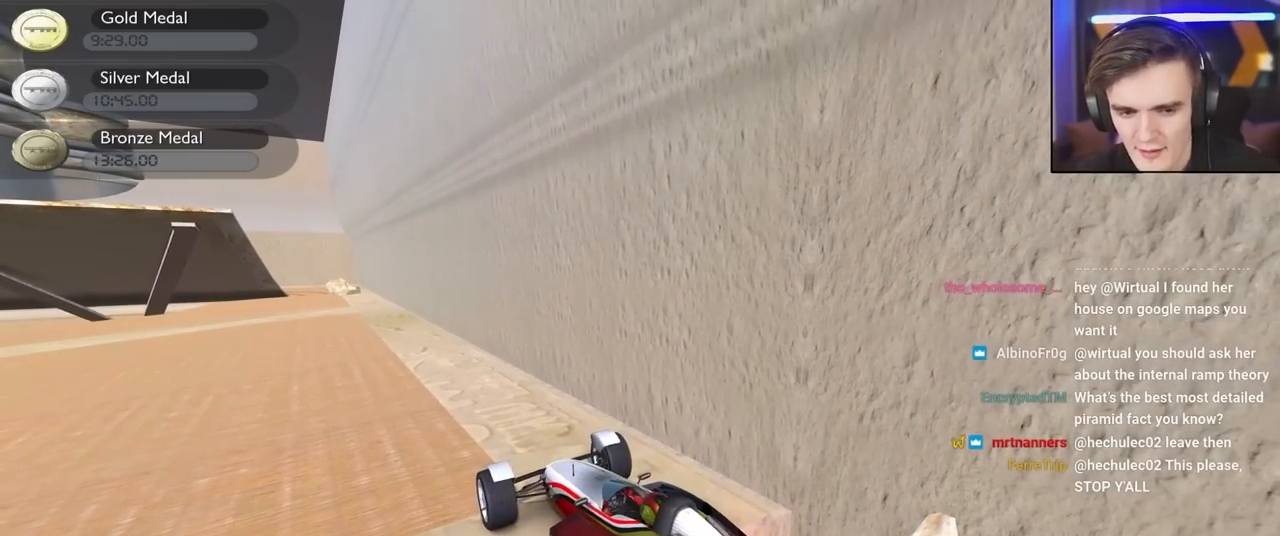
Gameplay with keyboard; each line is a JSON object with the keys held at the frame after it. "events" lists presses ("down") and releases ("up") of "brake", "down", "left", "right" and "up" between this image and that frame as [ms after this image, input, new state], when the widget could be followed in between. No other keys are recorded. Mouse input is not recorded. Key names are as the overlay labels them; some are game actions (e.g. jump) rather than physical keys.
{"keys": ["down", "right"], "events": []}
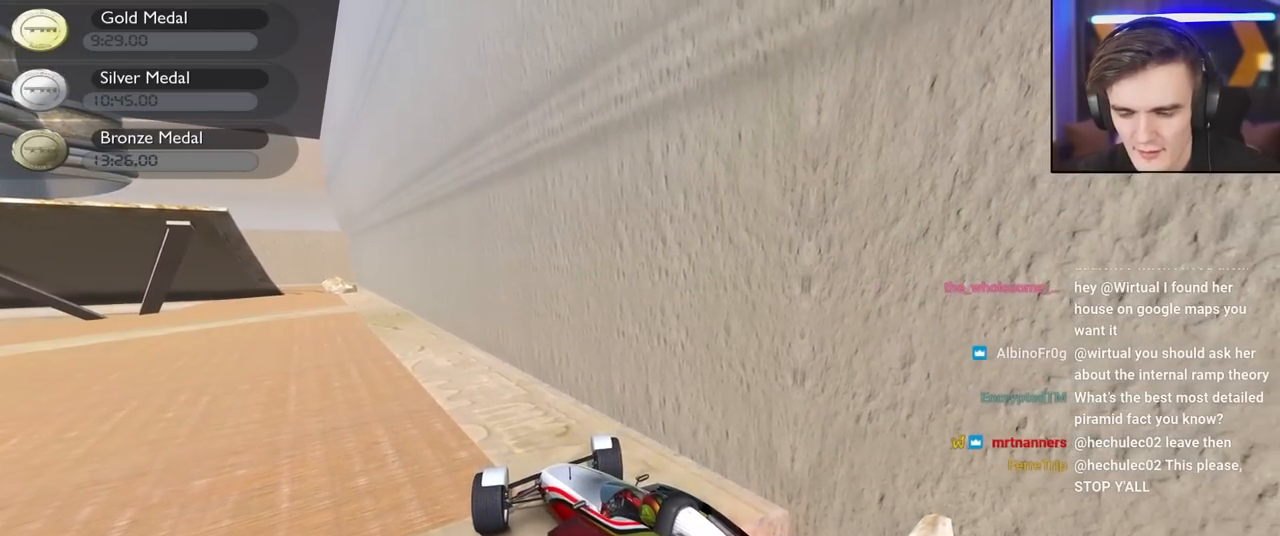
{"keys": ["down", "right"], "events": []}
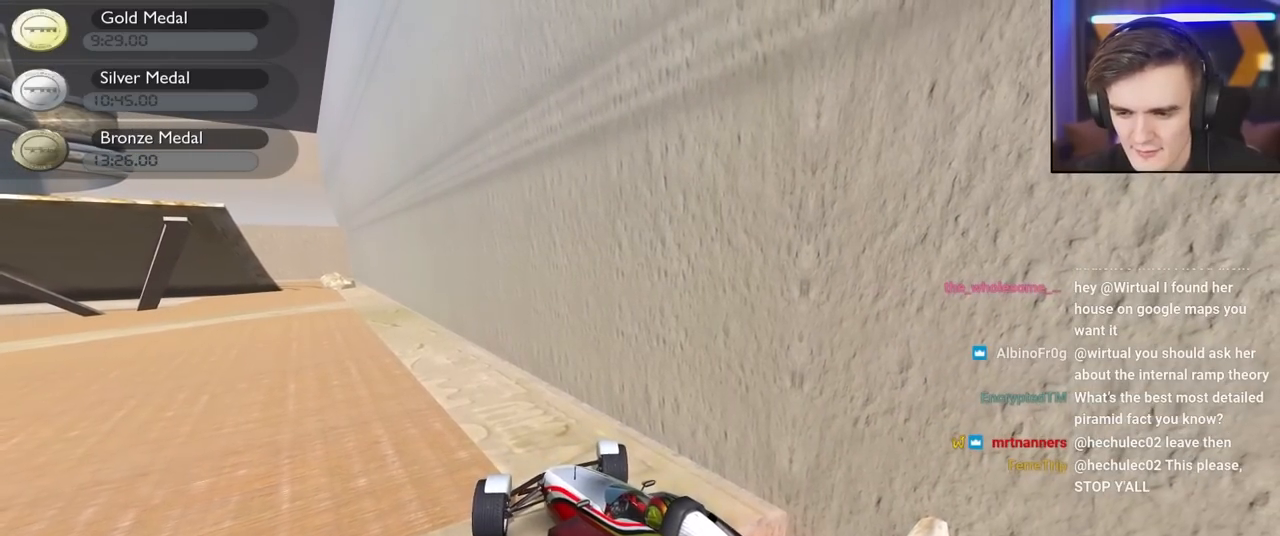
{"keys": ["down", "right"], "events": []}
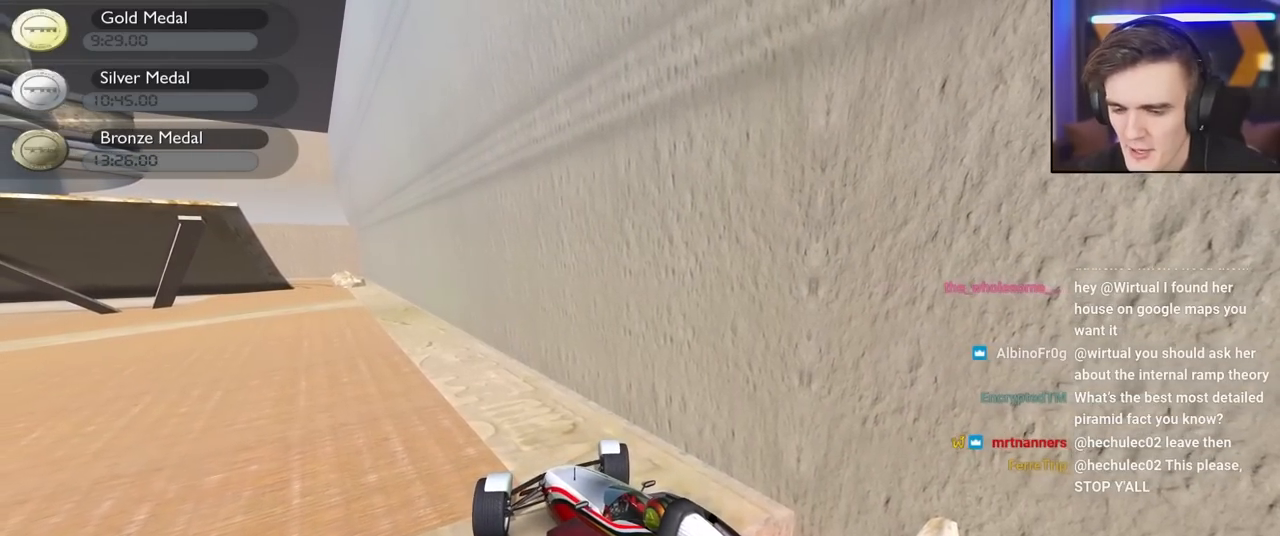
{"keys": ["down", "right"], "events": []}
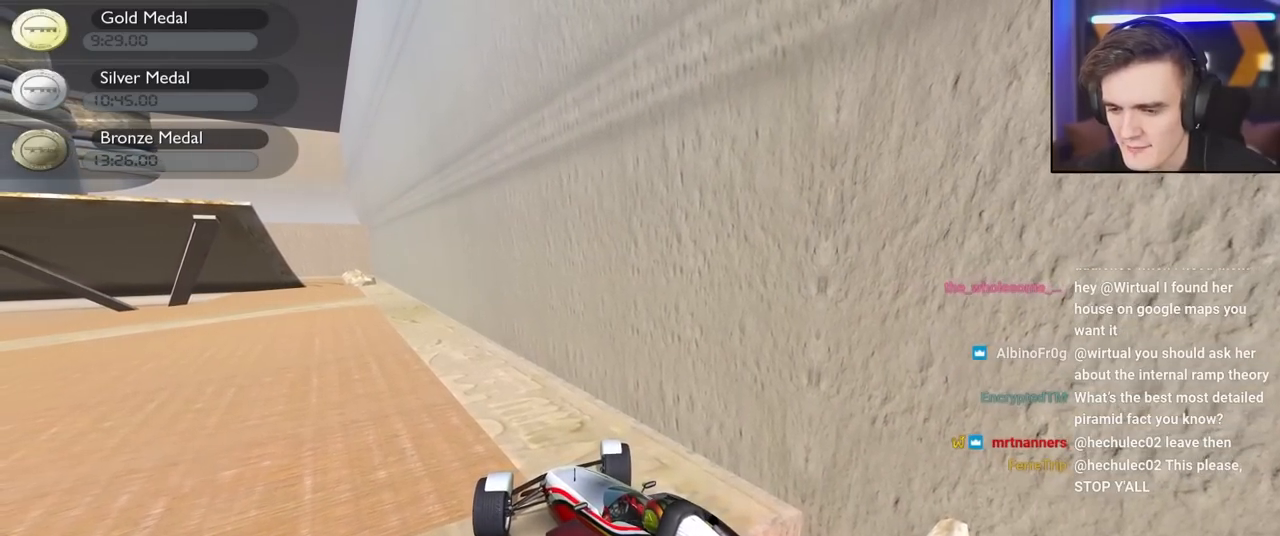
{"keys": ["down", "right"], "events": []}
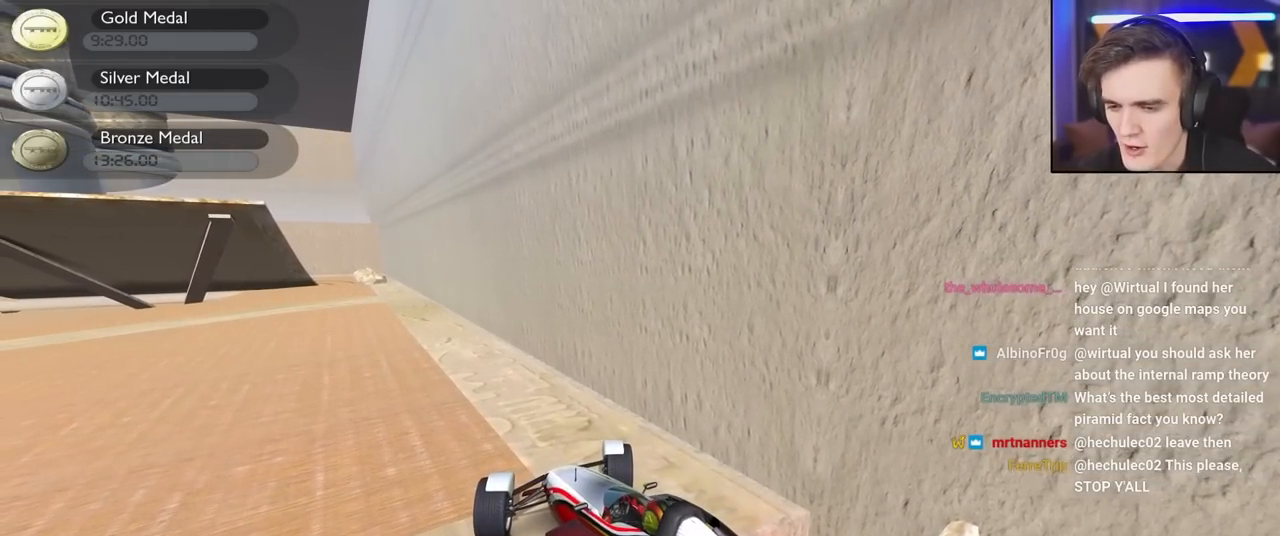
{"keys": ["left", "up"], "events": [[184, "down", "up"], [184, "right", "up"], [234, "left", "down"], [284, "up", "down"]]}
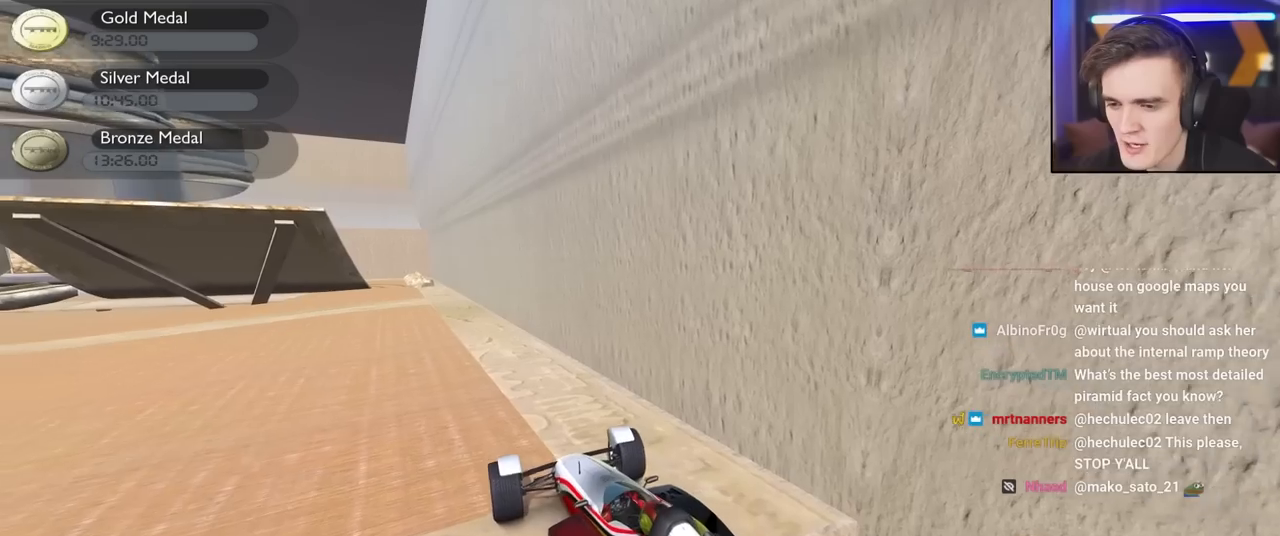
{"keys": ["down", "left", "up"], "events": [[250, "down", "down"]]}
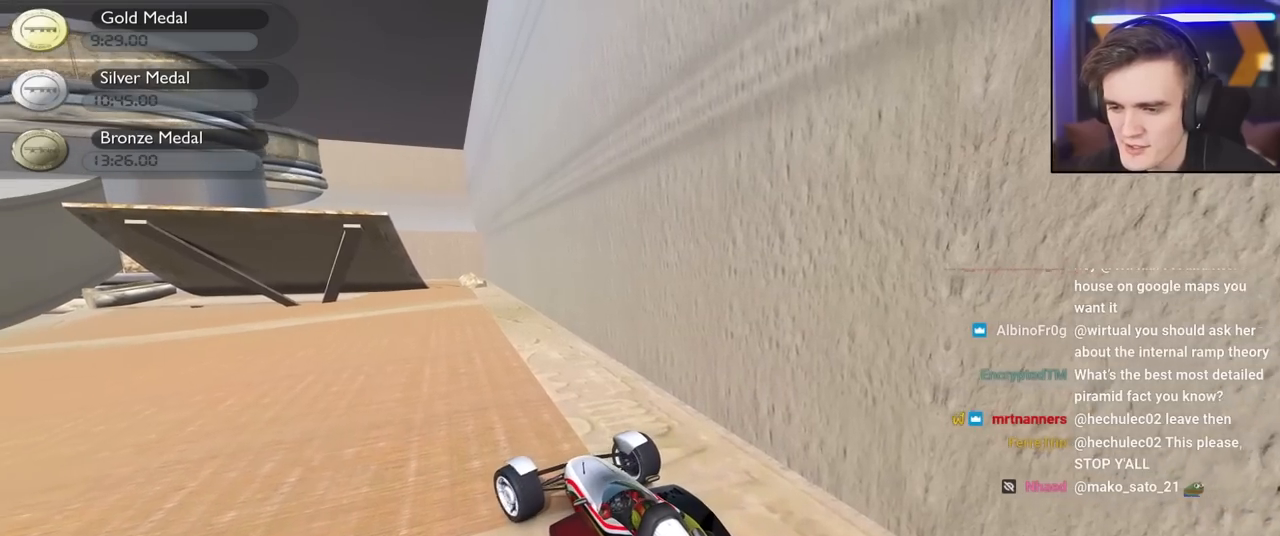
{"keys": ["up"], "events": [[84, "down", "up"], [500, "left", "up"]]}
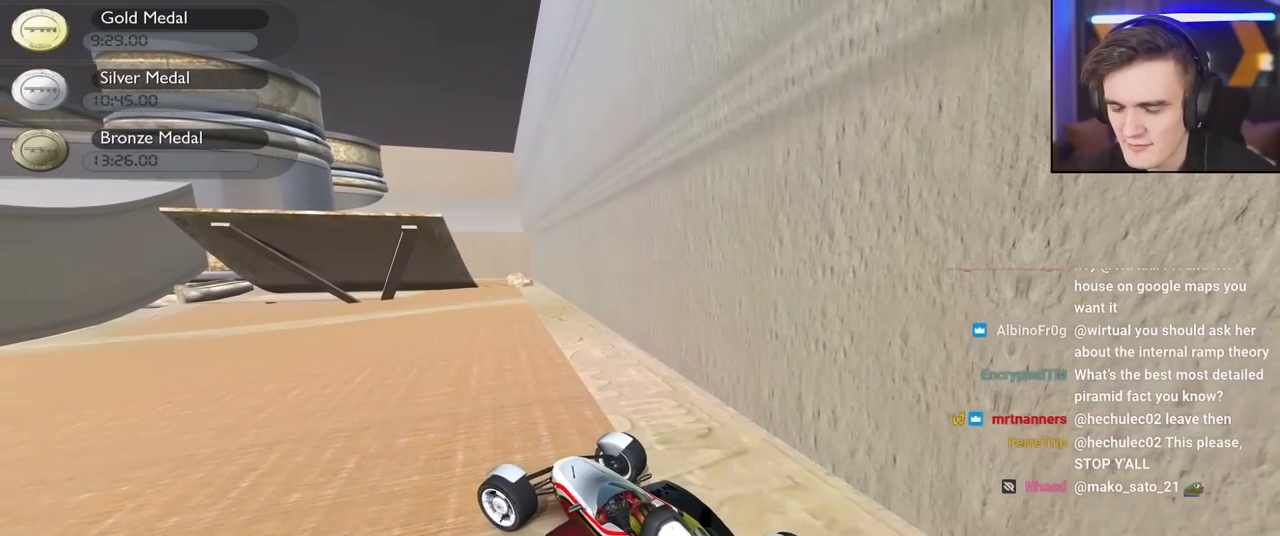
{"keys": ["up"], "events": []}
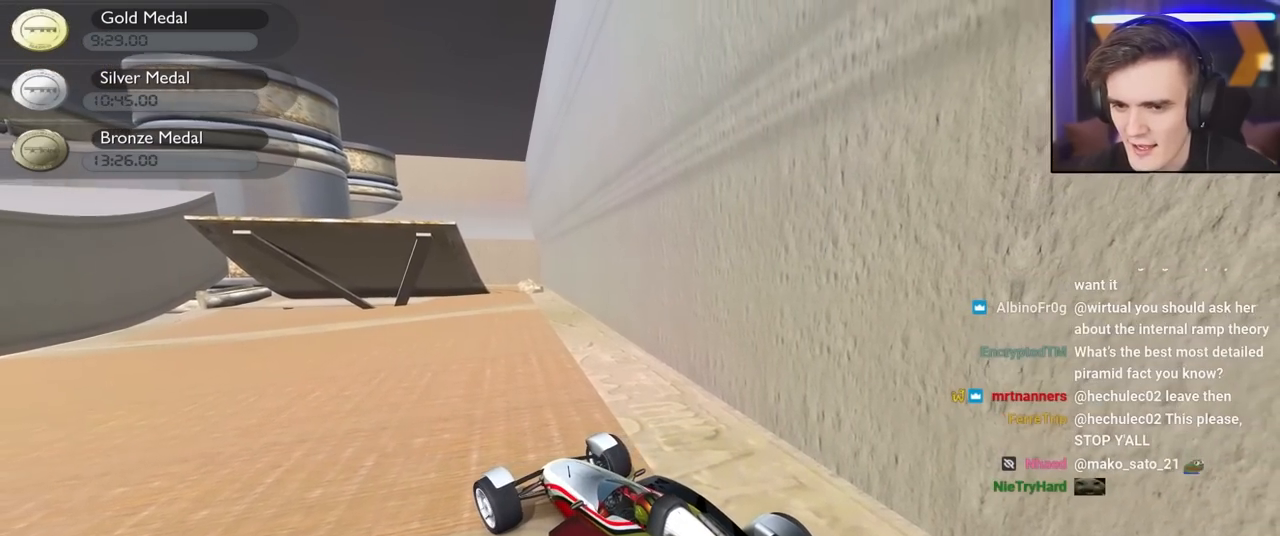
{"keys": ["up"], "events": []}
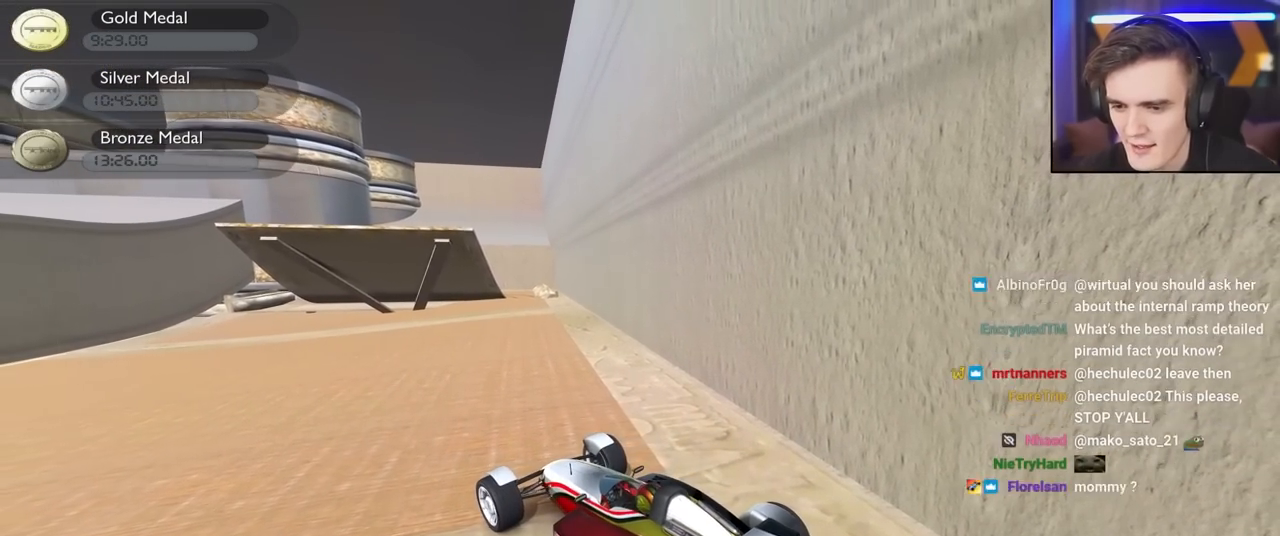
{"keys": ["right", "up"], "events": [[167, "right", "down"]]}
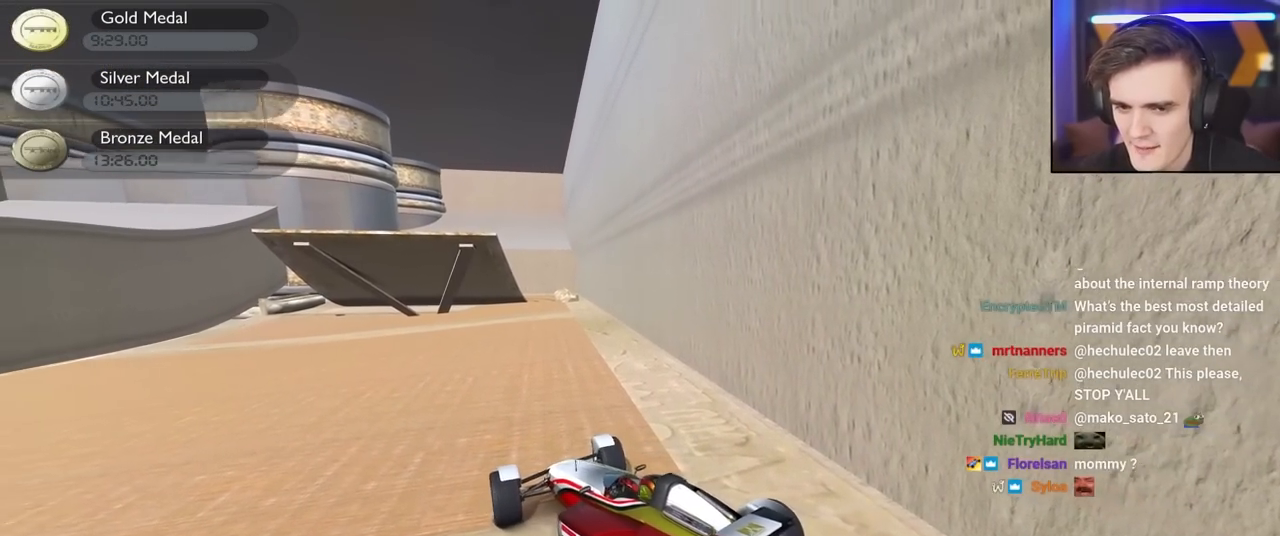
{"keys": ["right", "up"], "events": []}
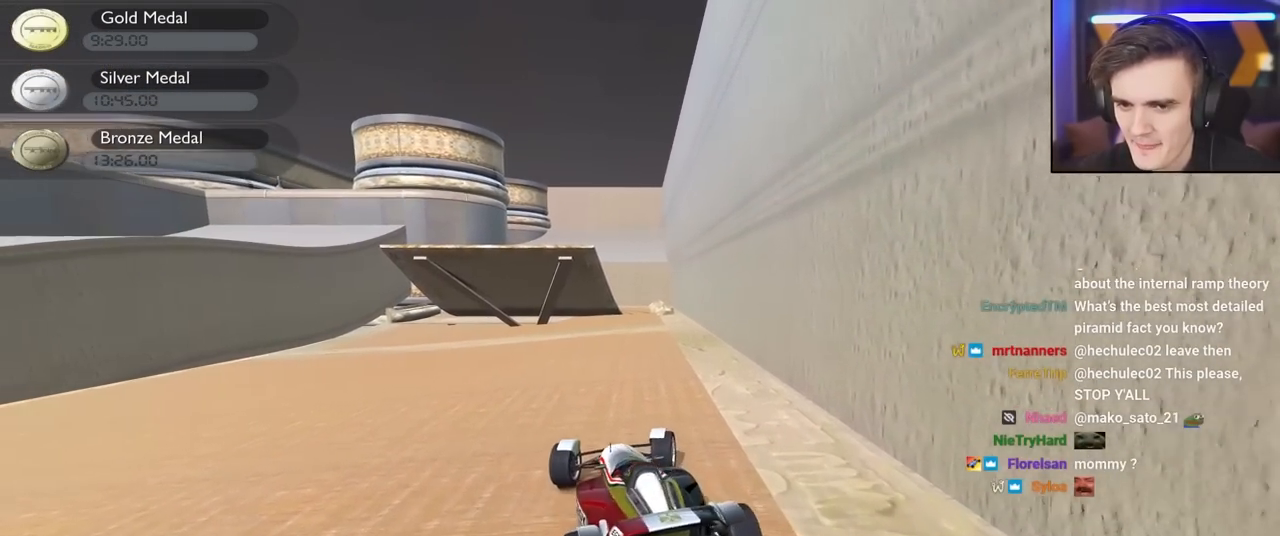
{"keys": ["up"], "events": [[117, "right", "up"]]}
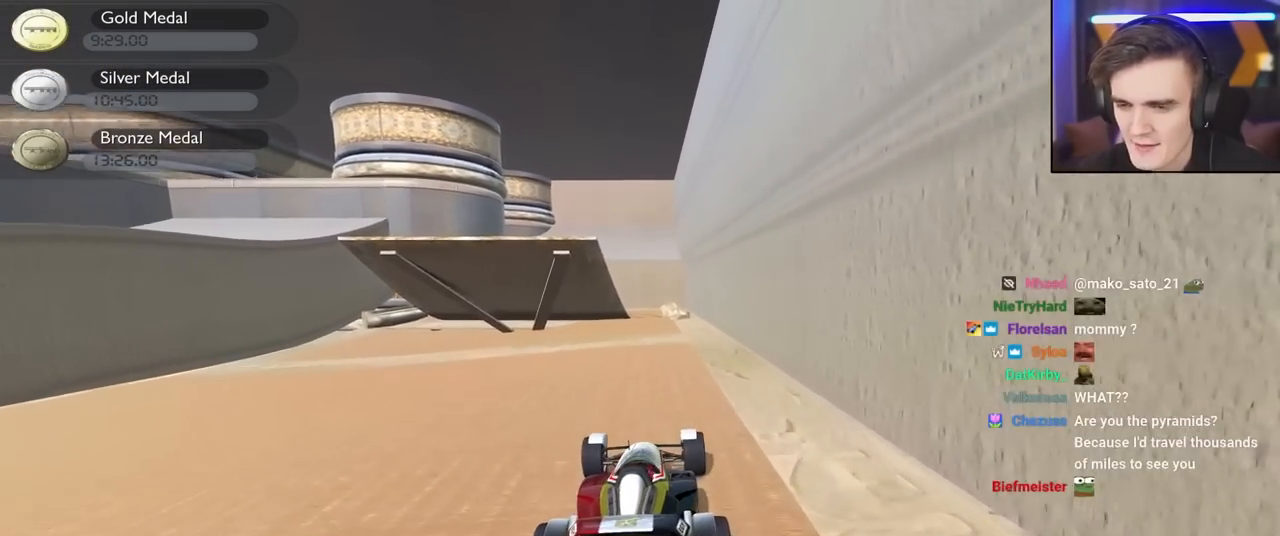
{"keys": ["left", "up"], "events": [[500, "left", "down"]]}
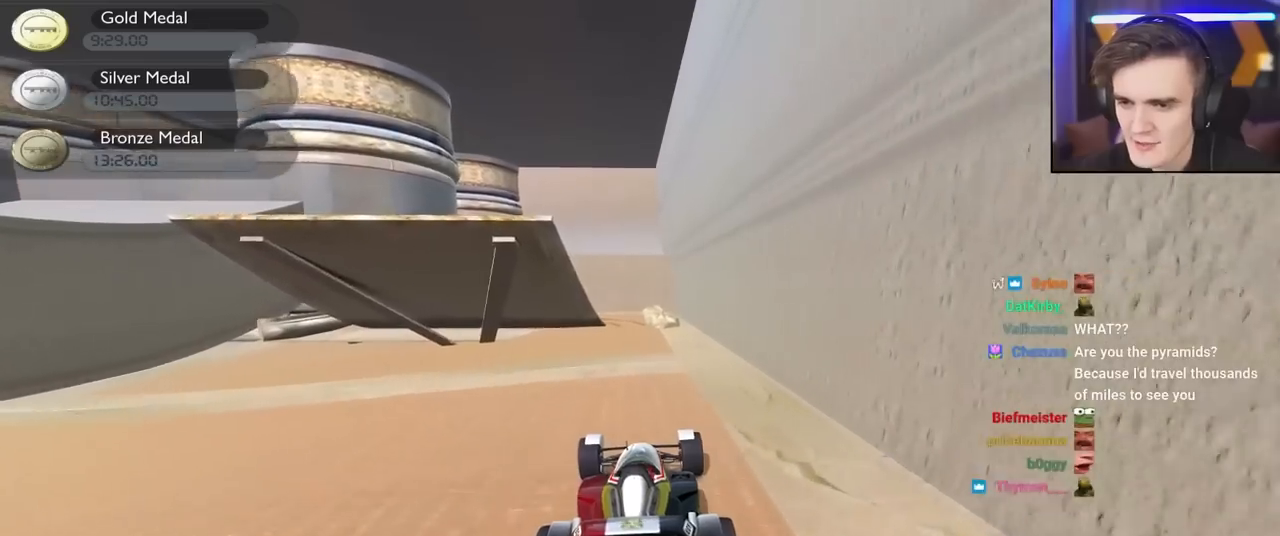
{"keys": ["up"], "events": [[100, "left", "up"]]}
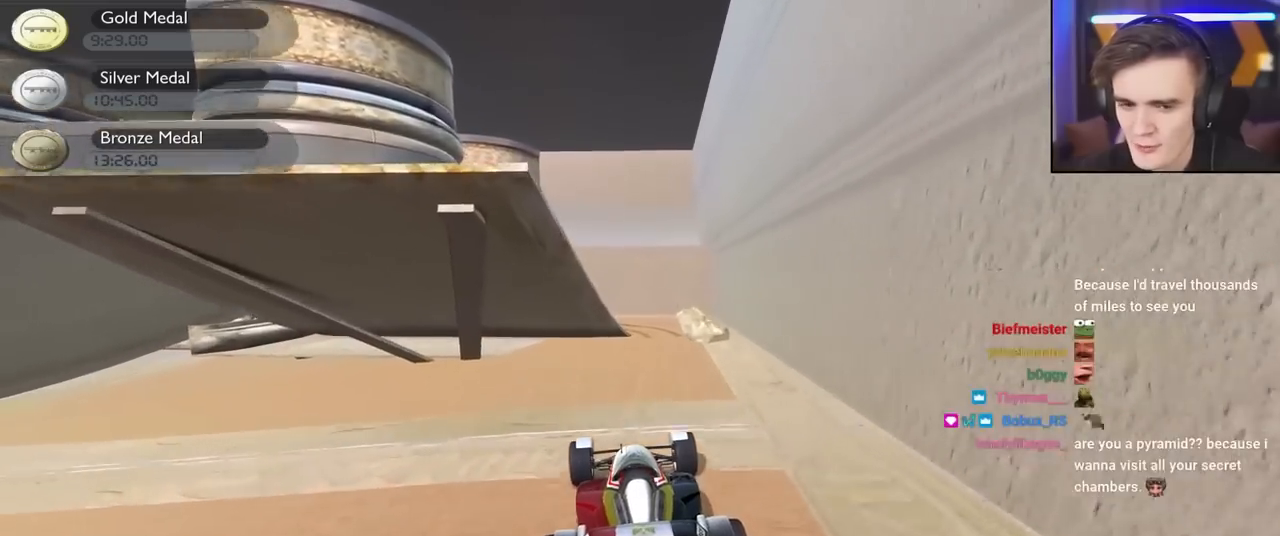
{"keys": ["right", "up"], "events": [[350, "right", "down"]]}
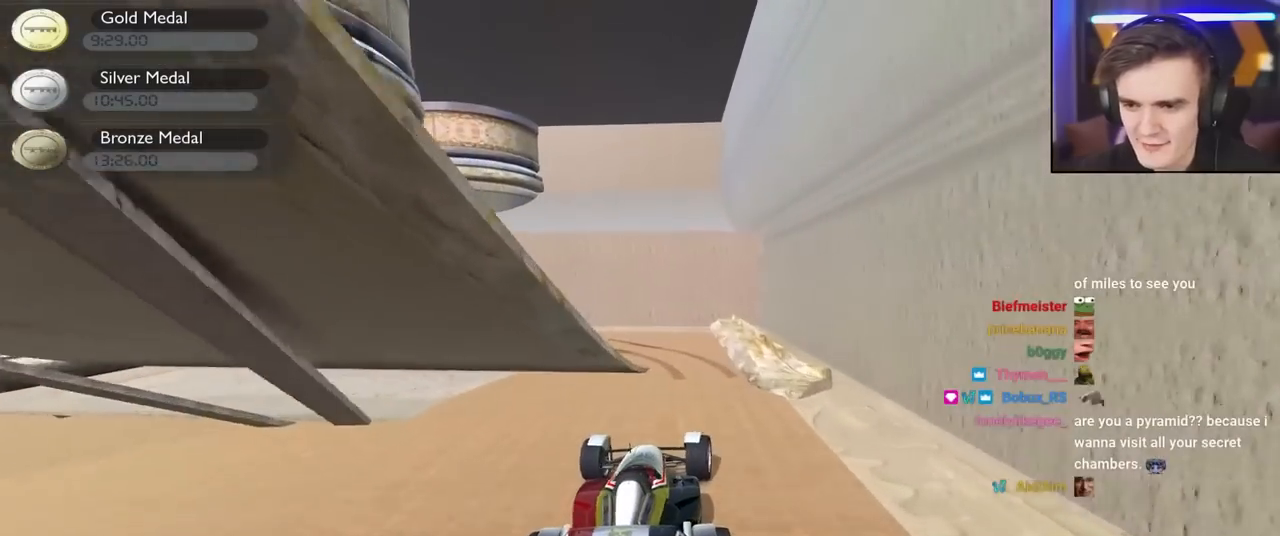
{"keys": ["brake", "left"], "events": [[167, "right", "up"], [217, "left", "down"], [417, "up", "up"], [500, "brake", "down"]]}
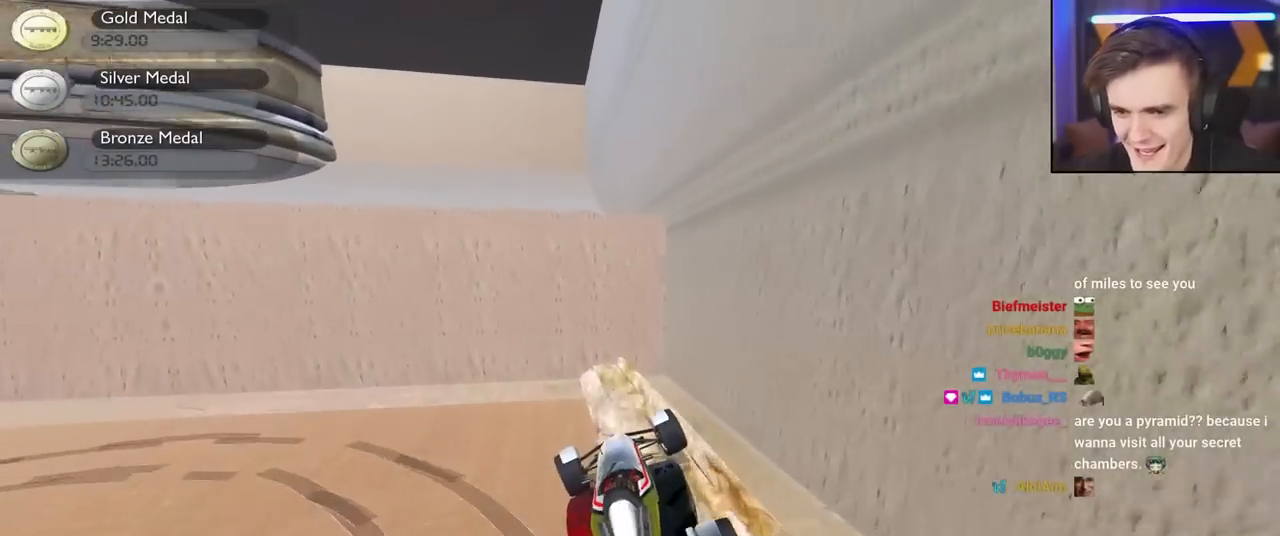
{"keys": ["brake", "left", "up"], "events": [[334, "up", "down"]]}
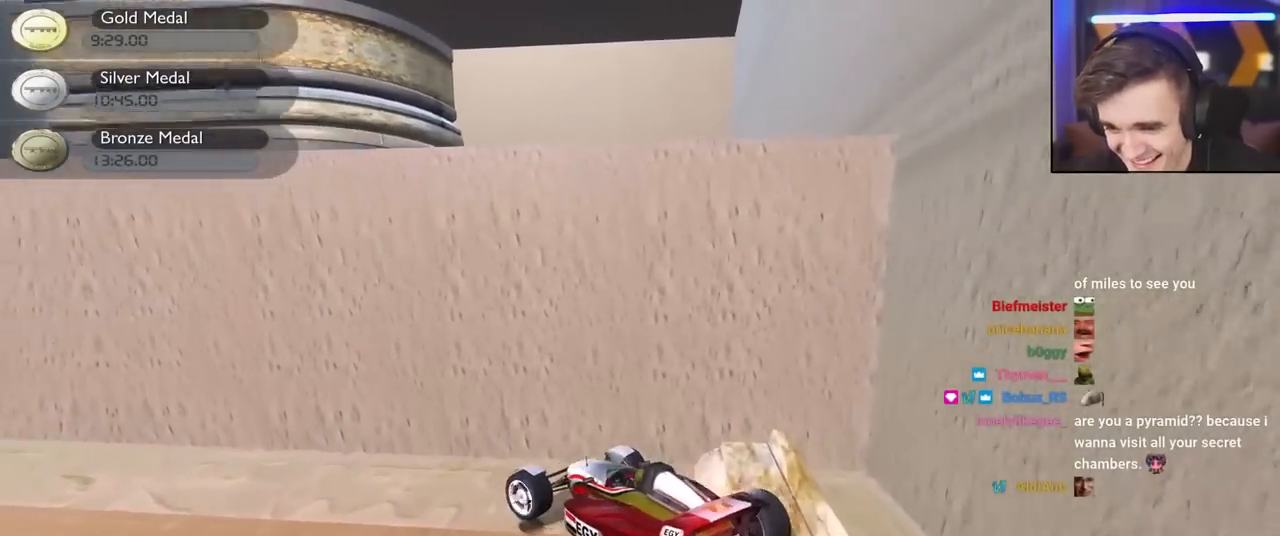
{"keys": ["left", "up"], "events": [[400, "brake", "up"]]}
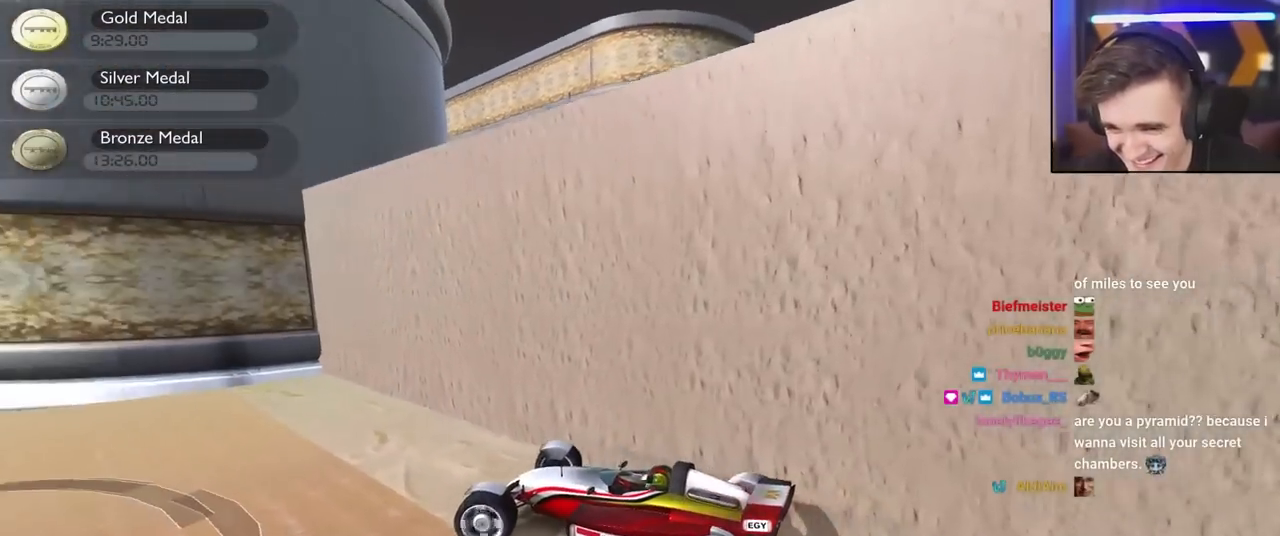
{"keys": ["left", "up"], "events": []}
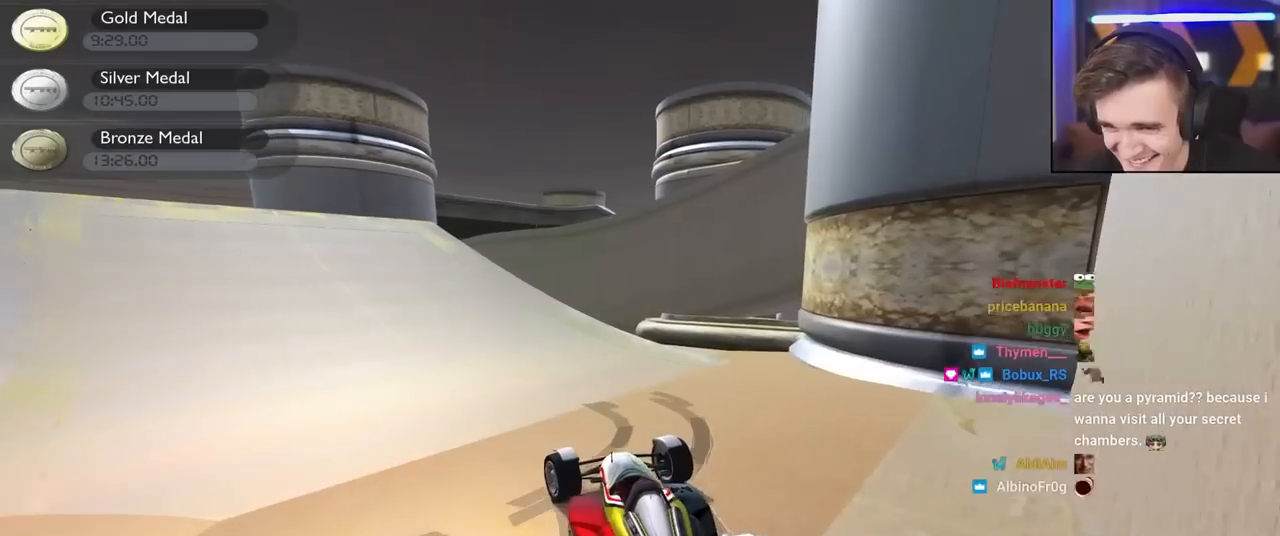
{"keys": ["up"], "events": [[284, "left", "up"]]}
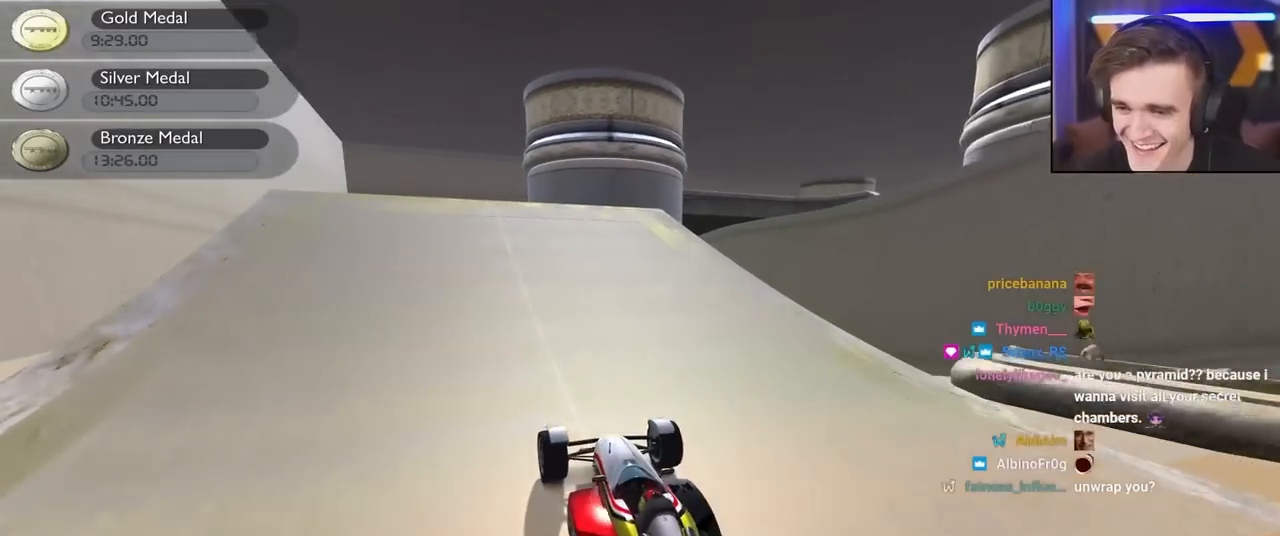
{"keys": ["right", "up"], "events": [[67, "right", "down"], [250, "right", "up"], [484, "right", "down"]]}
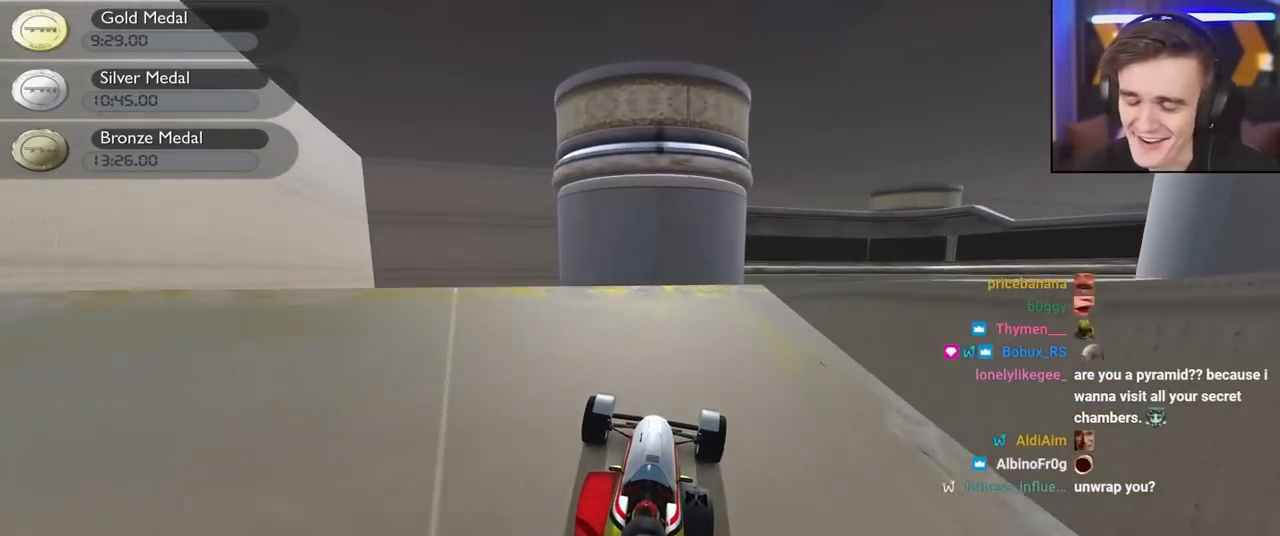
{"keys": ["left", "up"], "events": [[84, "right", "up"], [167, "right", "down"], [367, "right", "up"], [450, "left", "down"]]}
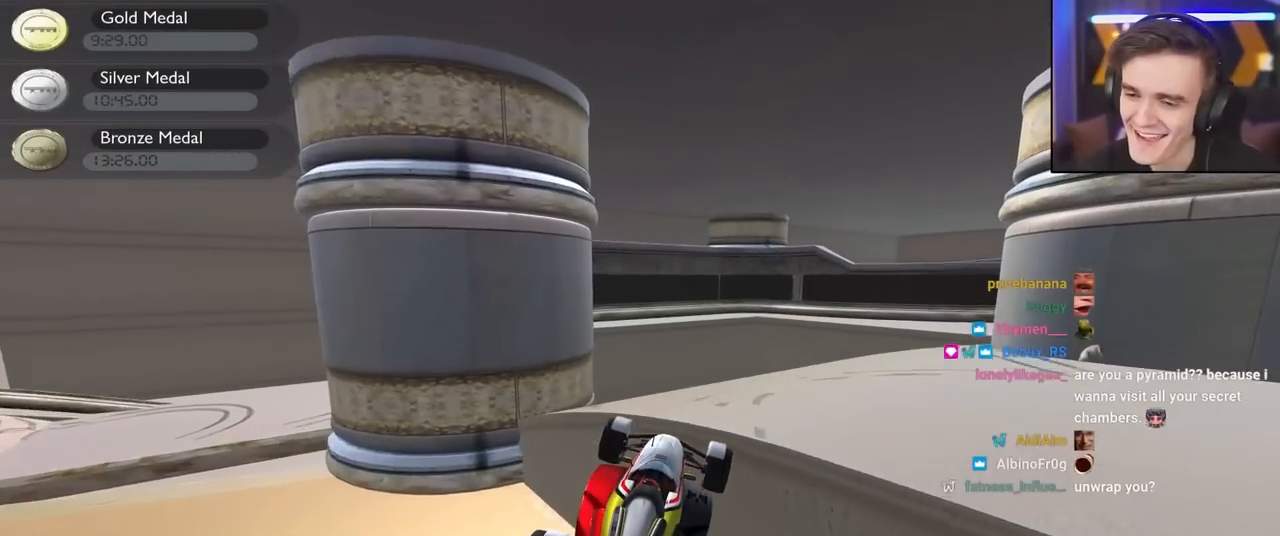
{"keys": ["brake", "right"], "events": [[150, "brake", "down"], [184, "left", "up"], [184, "right", "down"], [184, "up", "up"], [284, "brake", "up"], [467, "brake", "down"]]}
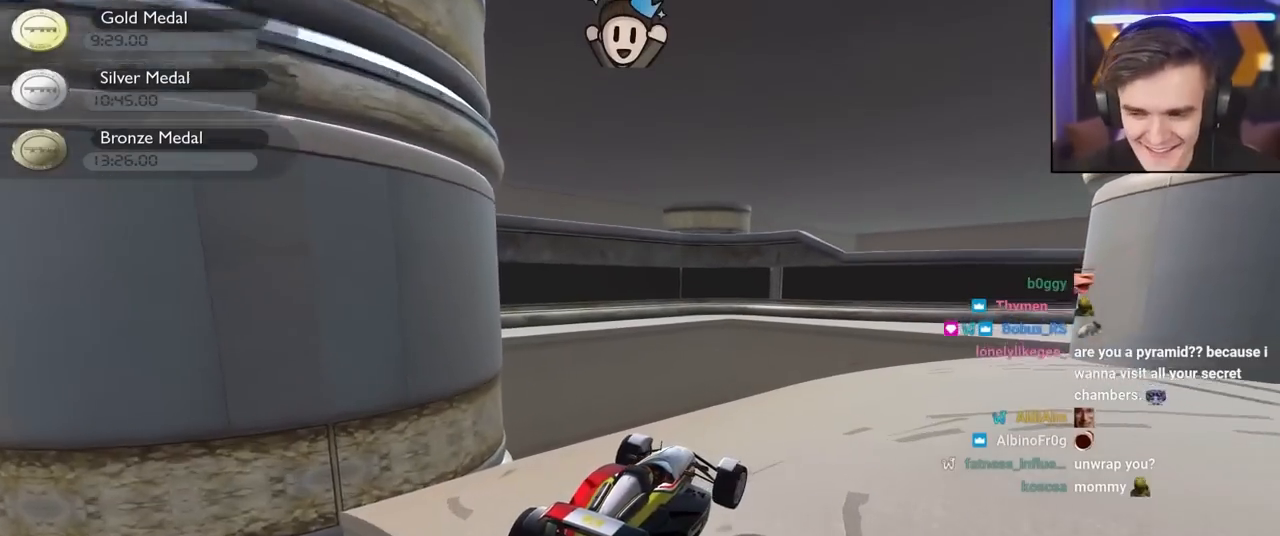
{"keys": ["right"], "events": [[117, "brake", "up"]]}
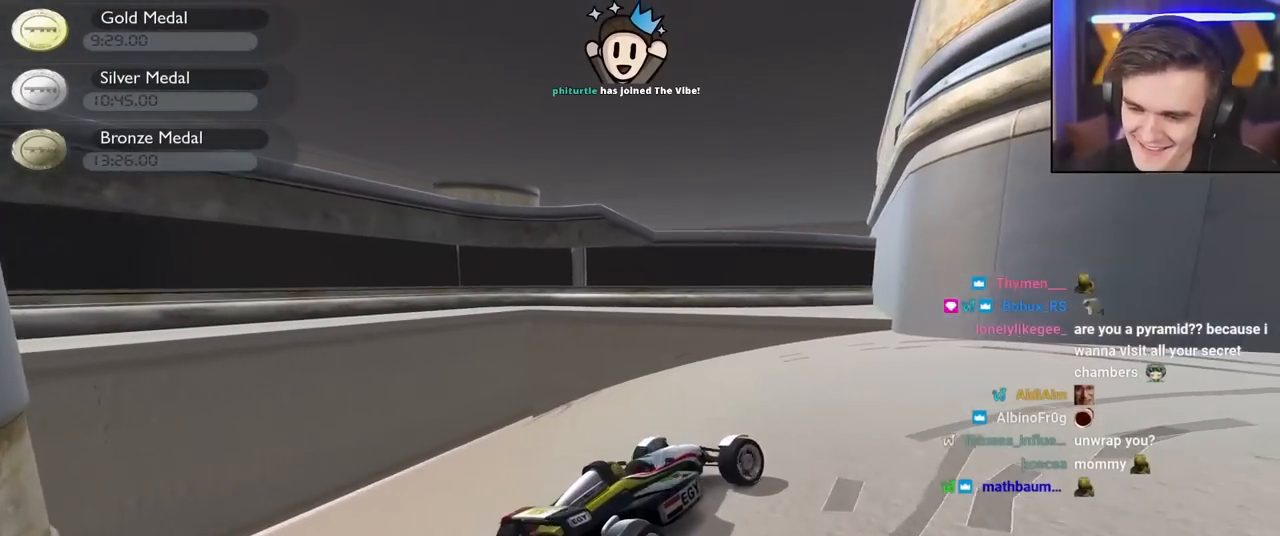
{"keys": ["right", "up"], "events": [[34, "up", "down"]]}
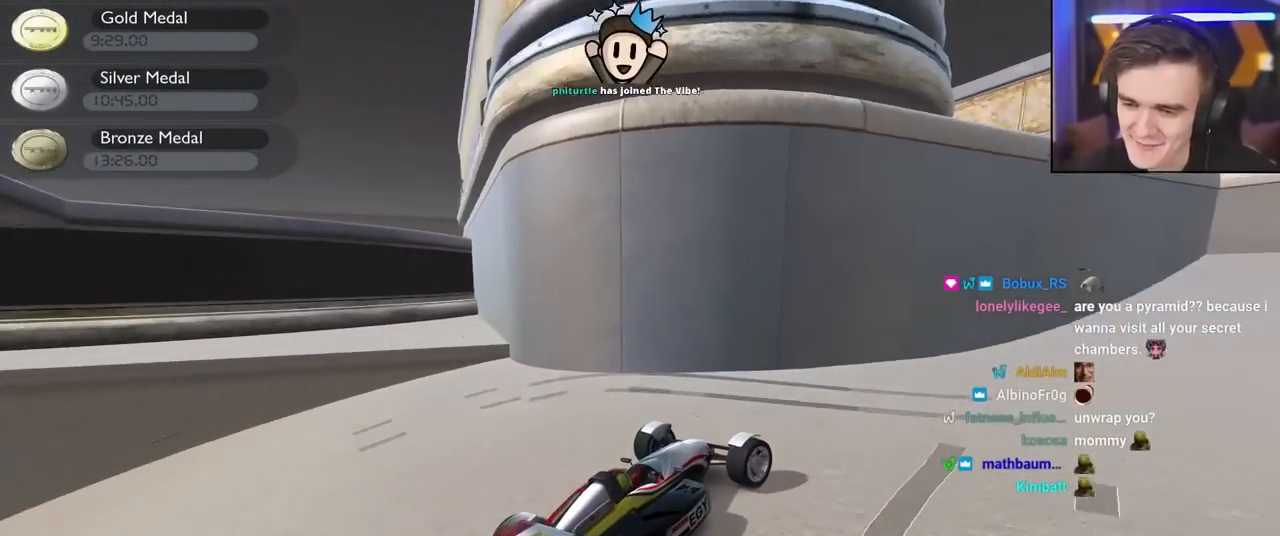
{"keys": ["right", "up"], "events": []}
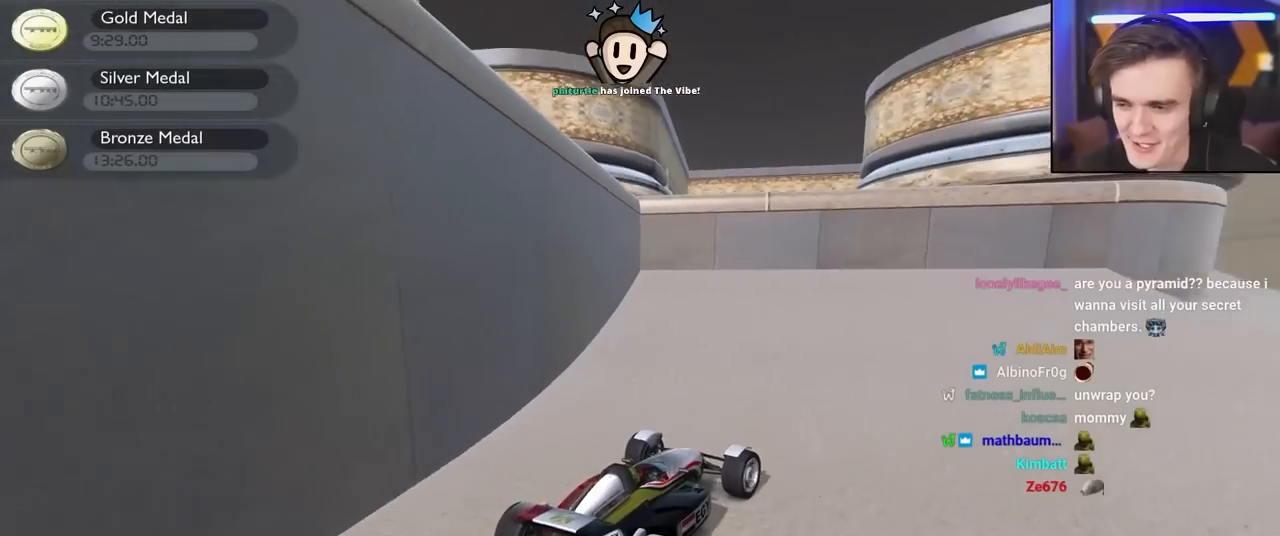
{"keys": ["up"], "events": [[384, "right", "up"]]}
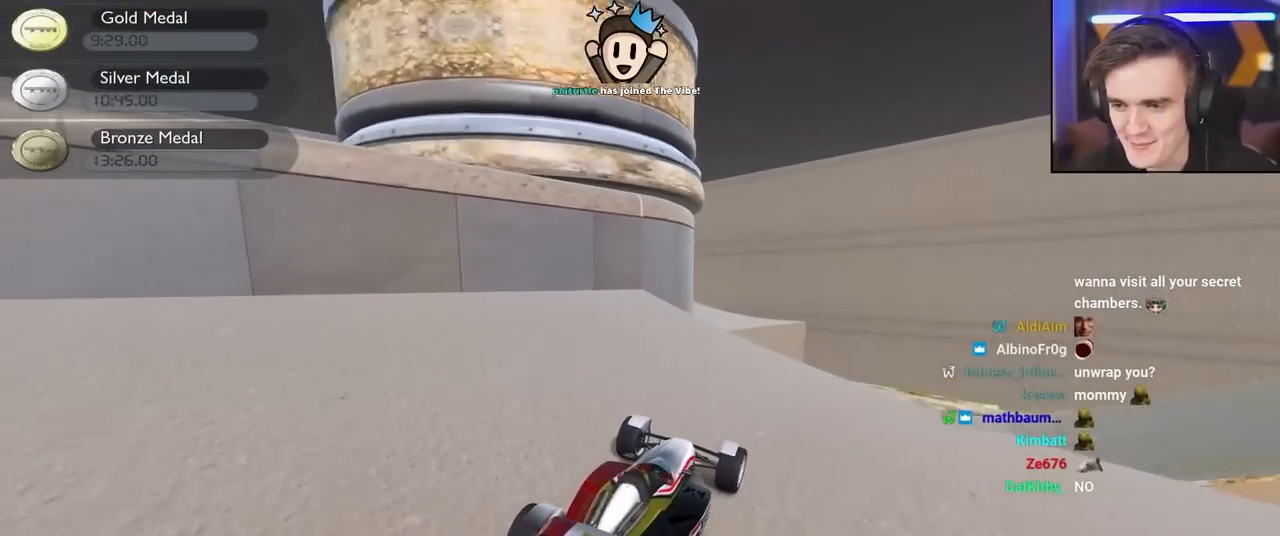
{"keys": ["up"], "events": [[34, "left", "down"], [217, "left", "up"], [367, "left", "down"], [500, "left", "up"]]}